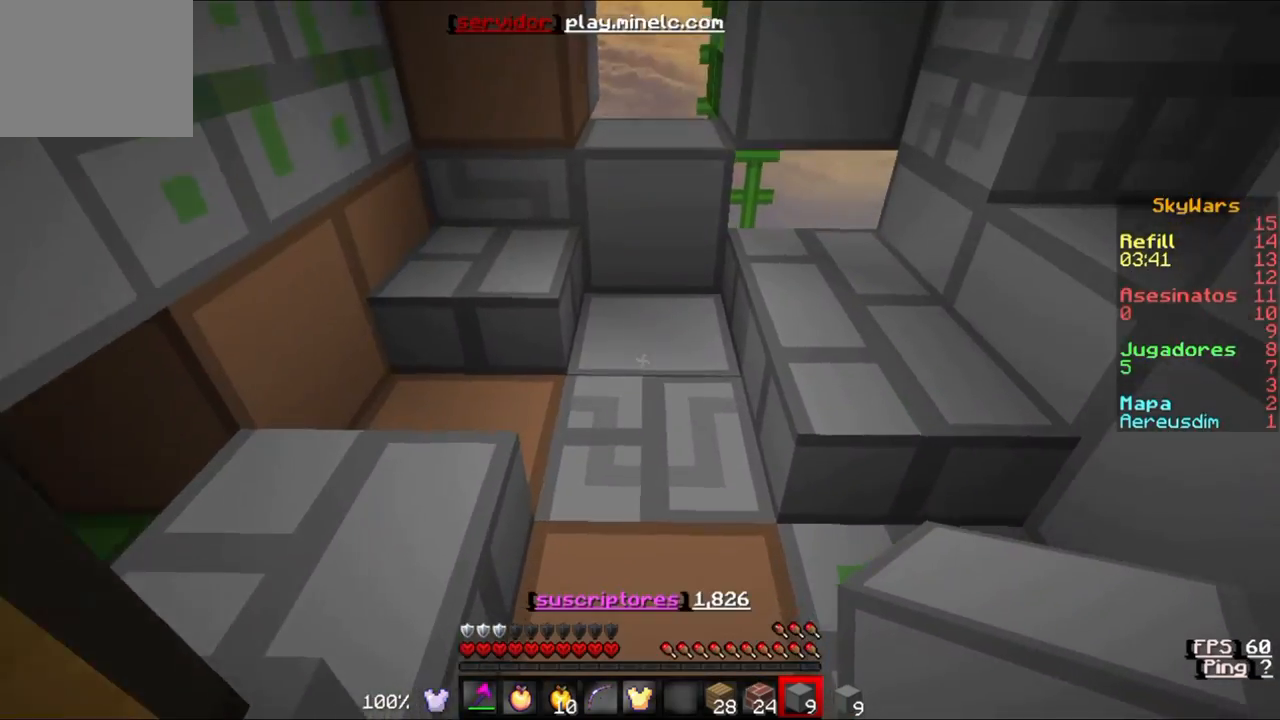
Gameplay with keyboard; each line is a JSON object with the keys held at the frame after it. "events" lists presses ("down") and releases ("up") of "a", "d", "s" and "w" between this image and that frame as [ms after this image, input, new state], when the widget could be followed in between. No other keys are recorded. Mouse input is not recorded.
{"keys": ["w"], "events": []}
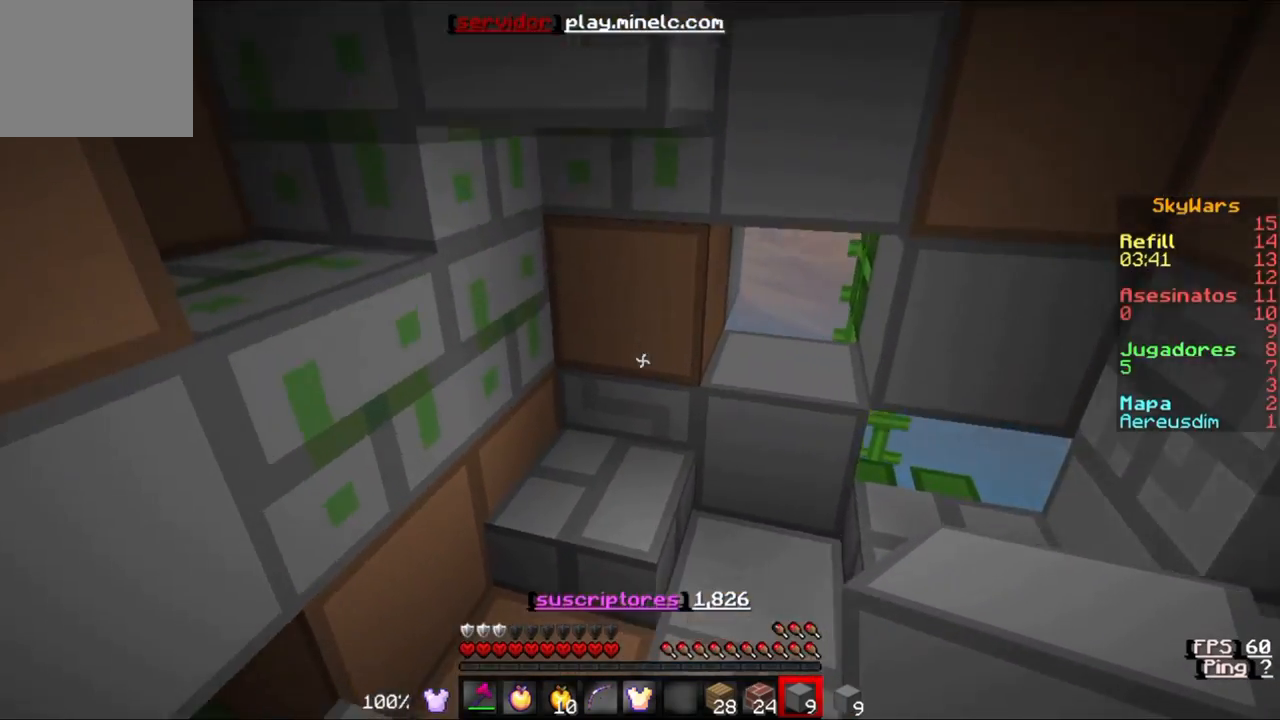
{"keys": ["w"], "events": []}
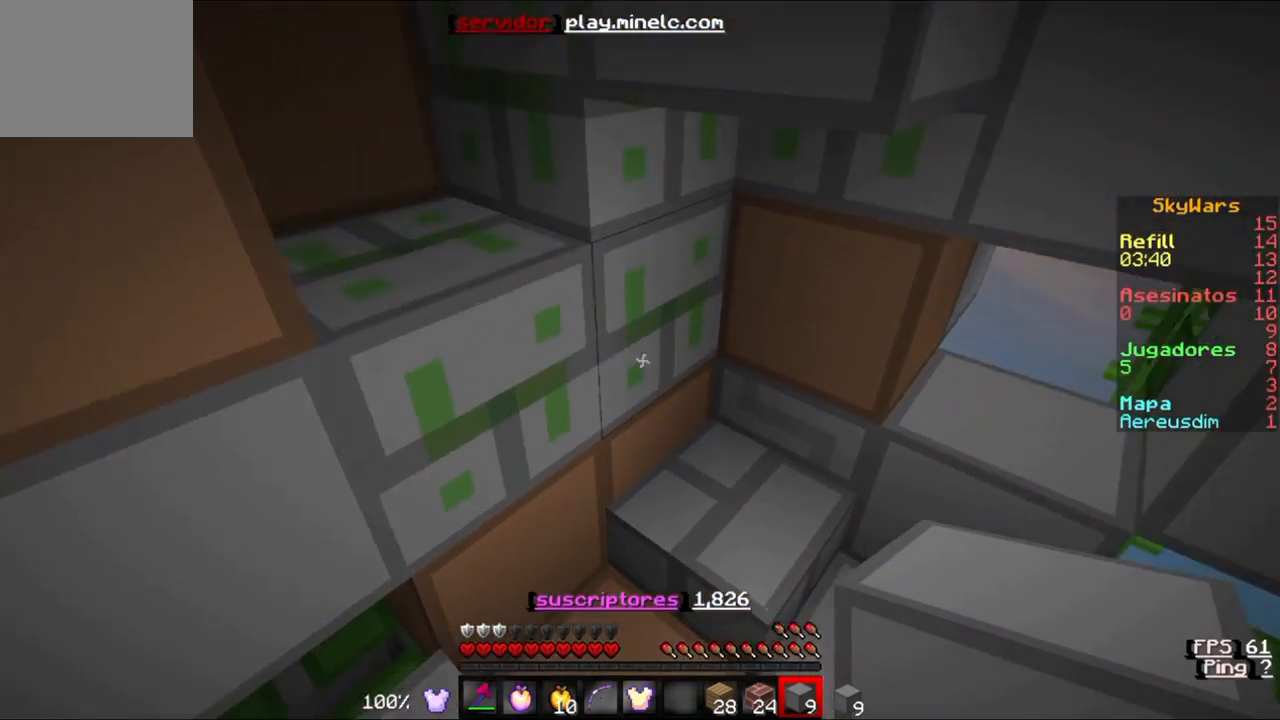
{"keys": ["w"], "events": []}
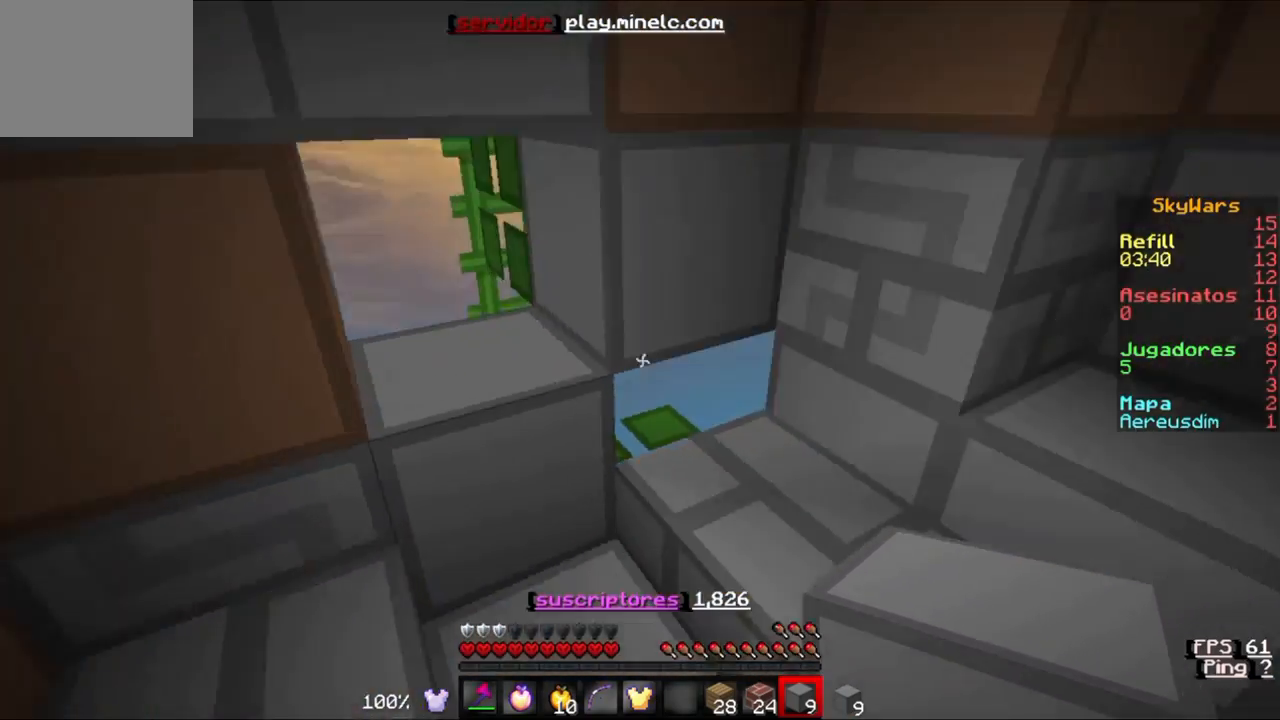
{"keys": ["w"], "events": []}
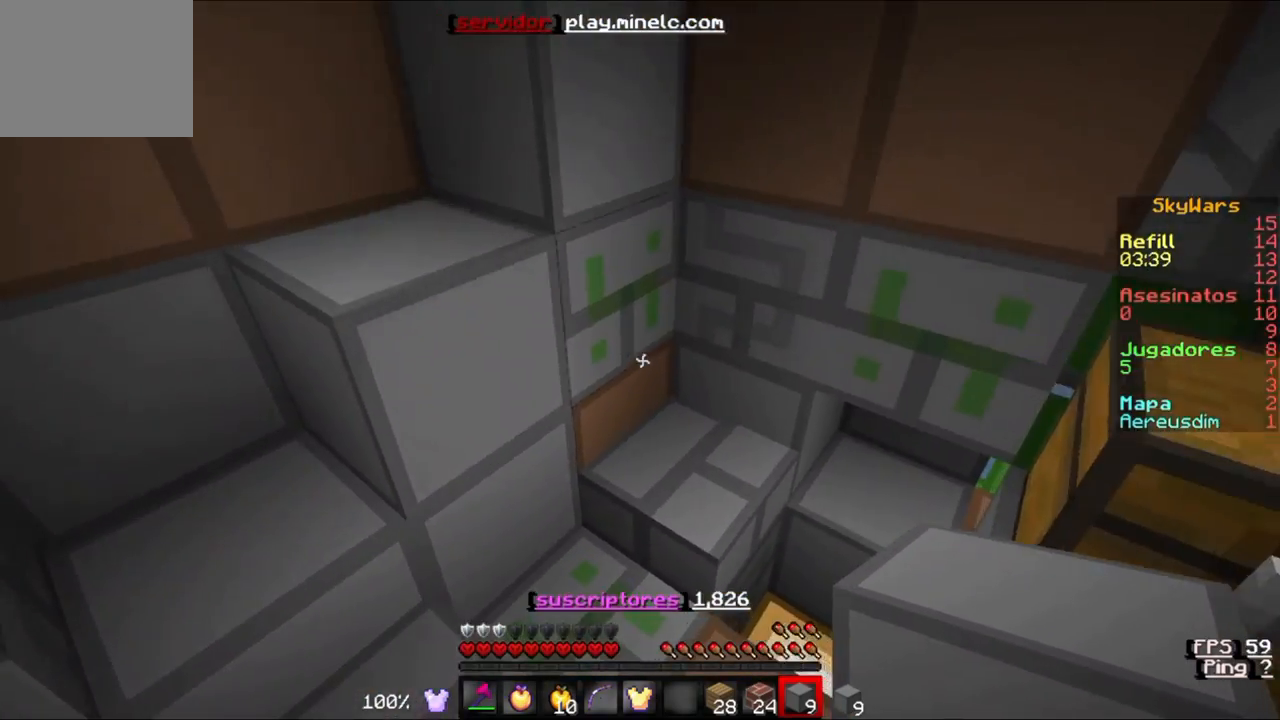
{"keys": ["w"], "events": []}
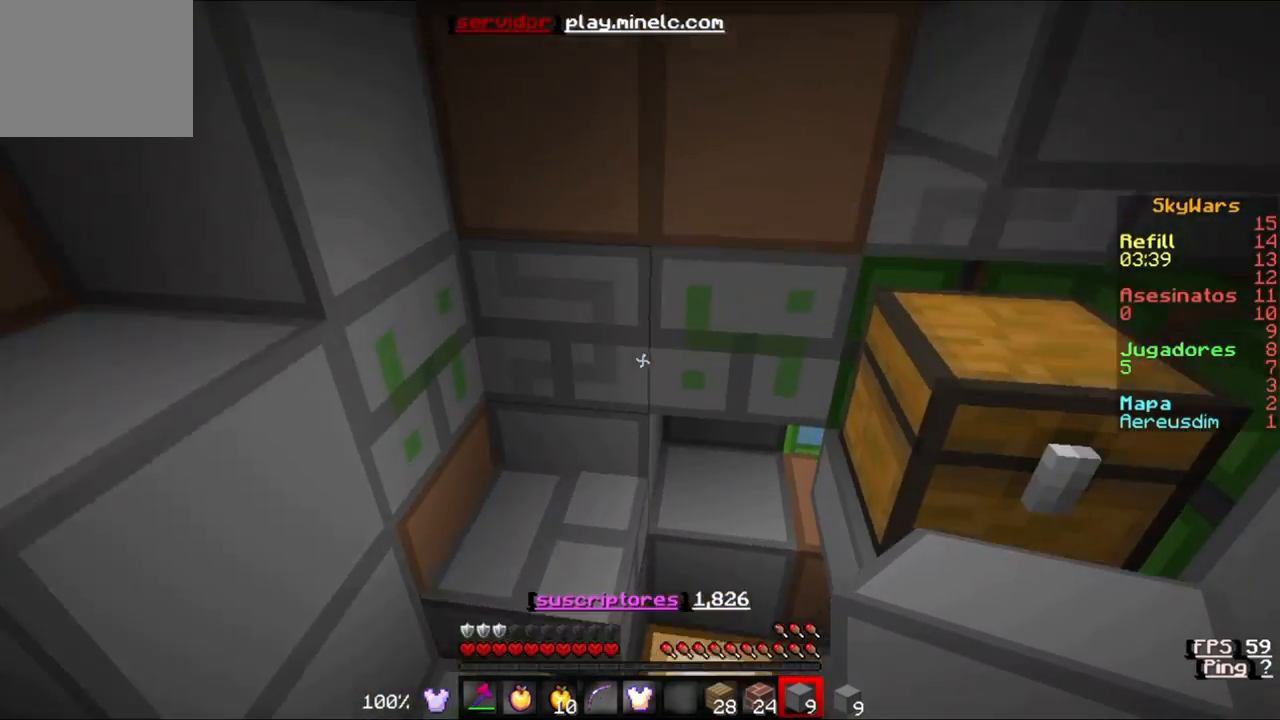
{"keys": ["w"], "events": []}
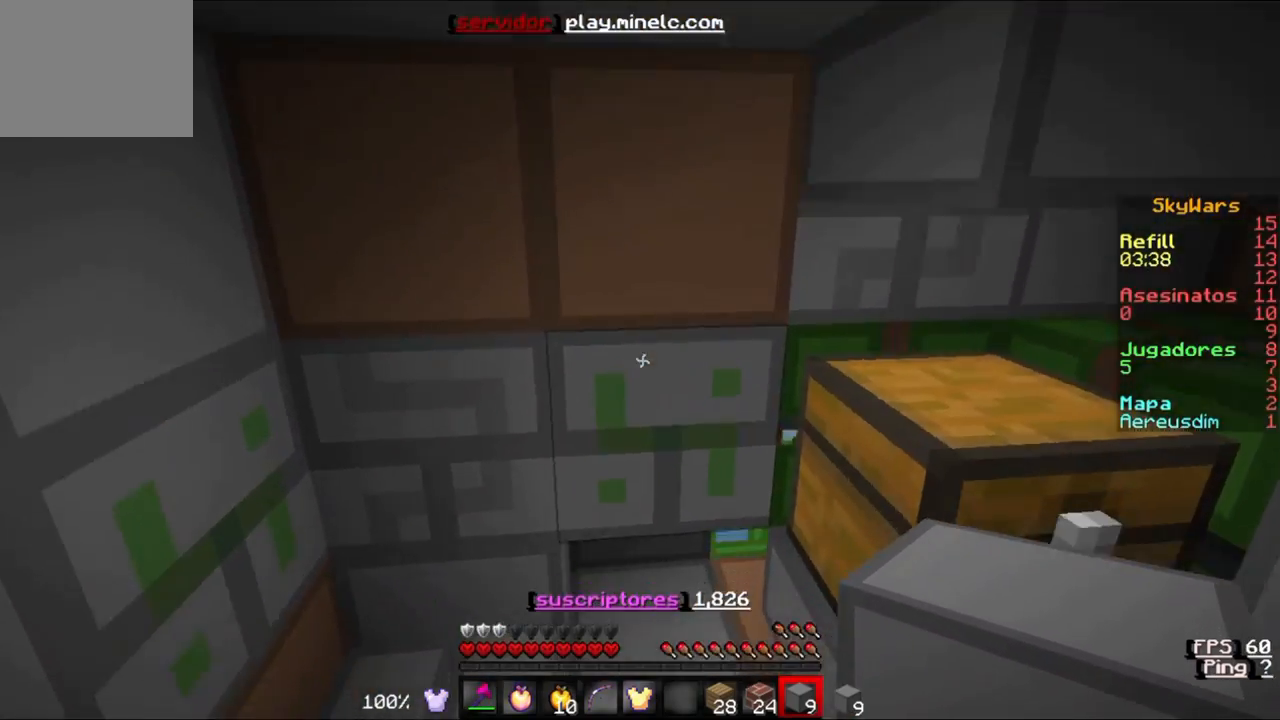
{"keys": ["w"], "events": []}
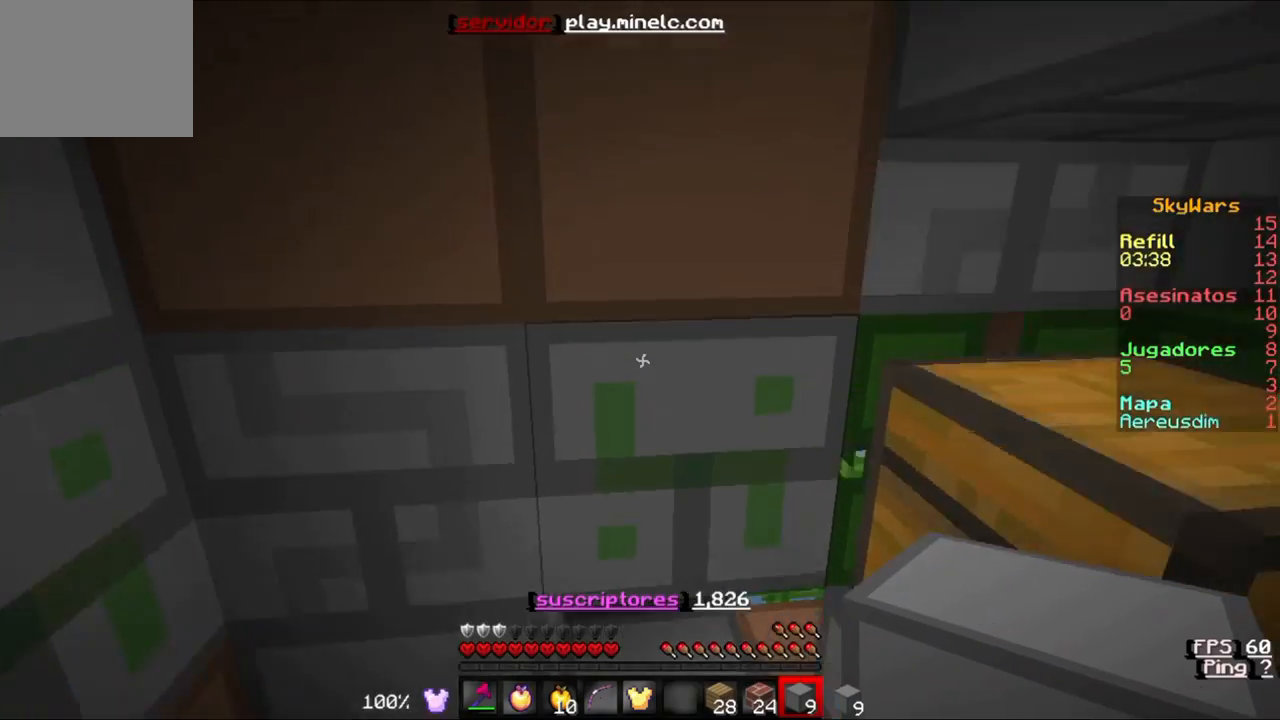
{"keys": ["w"], "events": []}
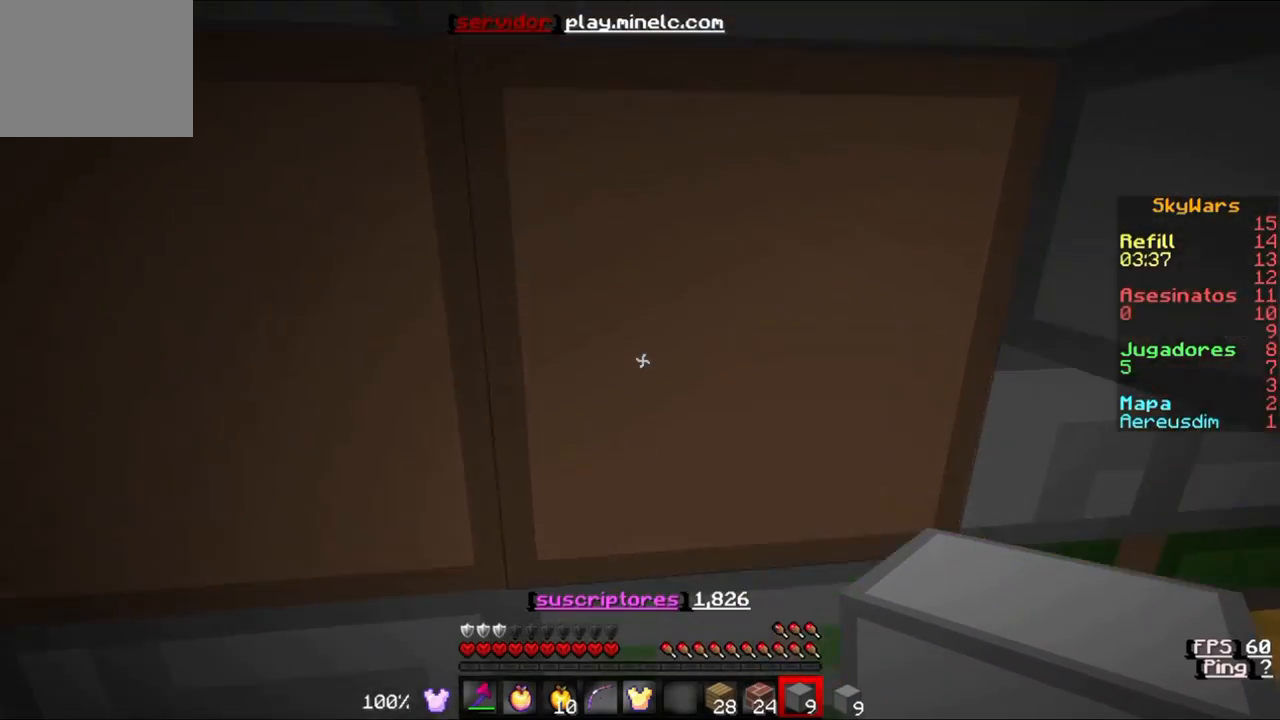
{"keys": ["w"], "events": []}
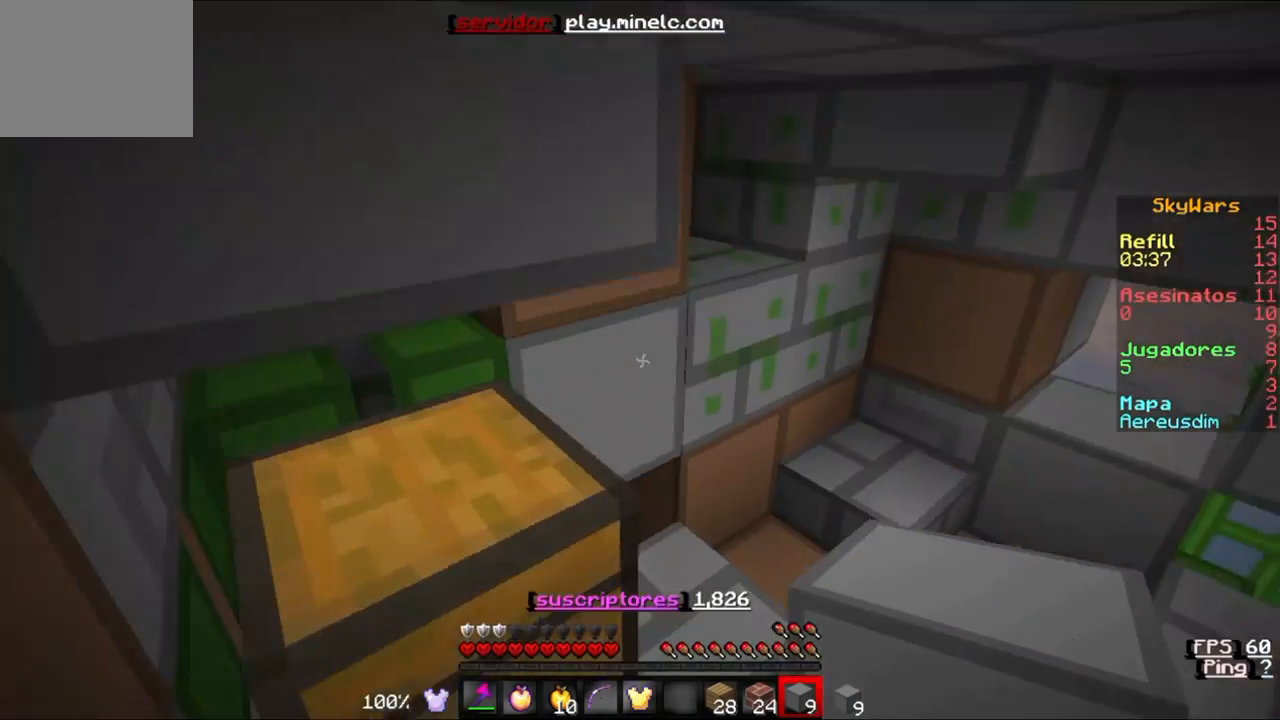
{"keys": ["w"], "events": []}
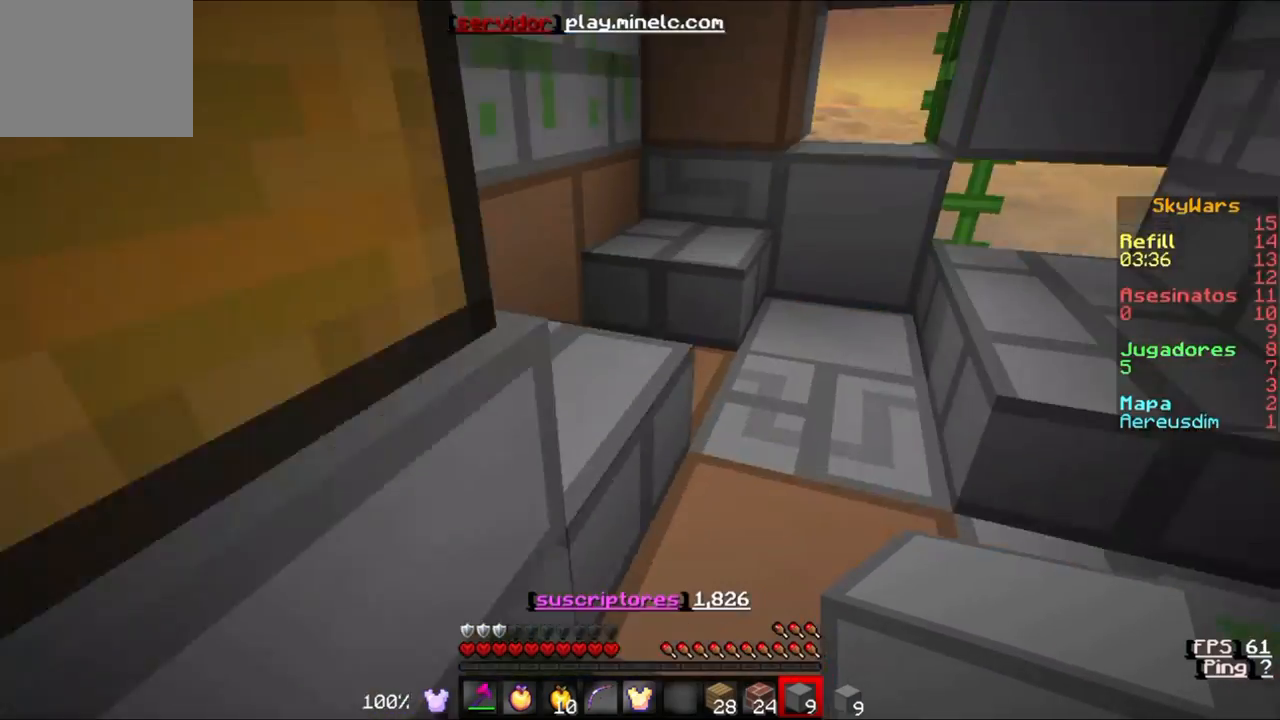
{"keys": ["w"], "events": []}
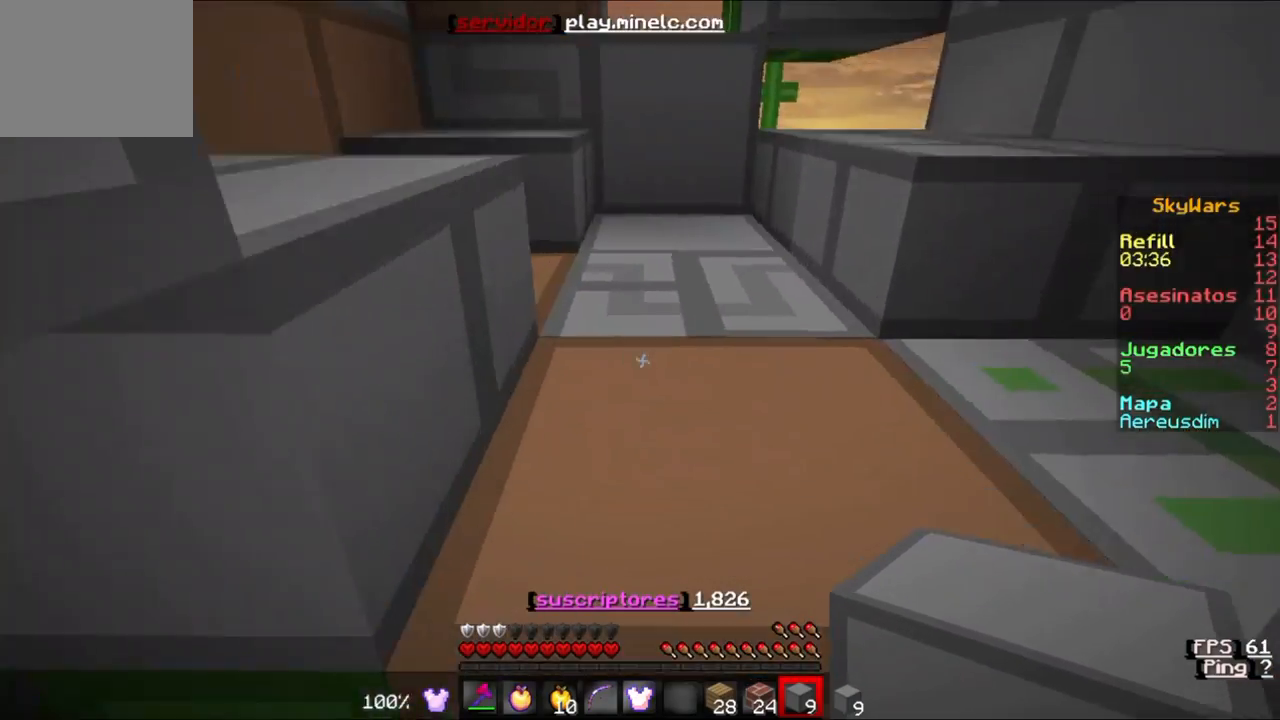
{"keys": ["w"], "events": []}
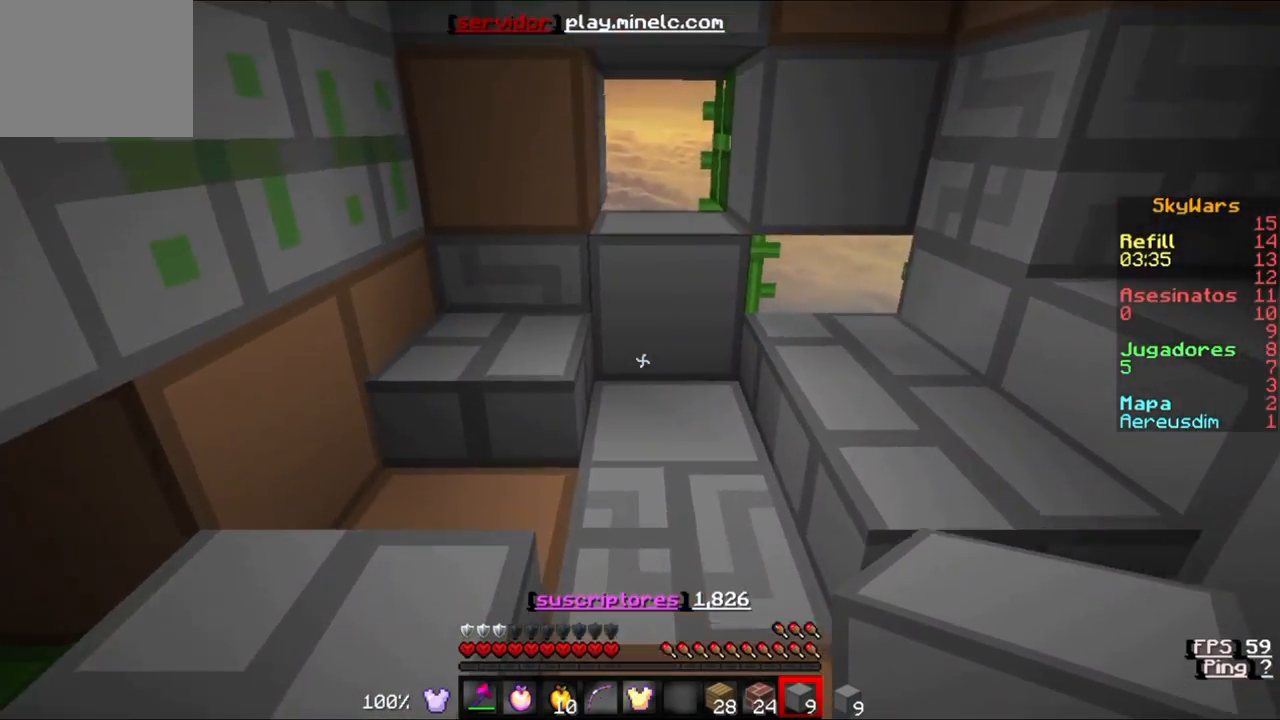
{"keys": ["w"], "events": []}
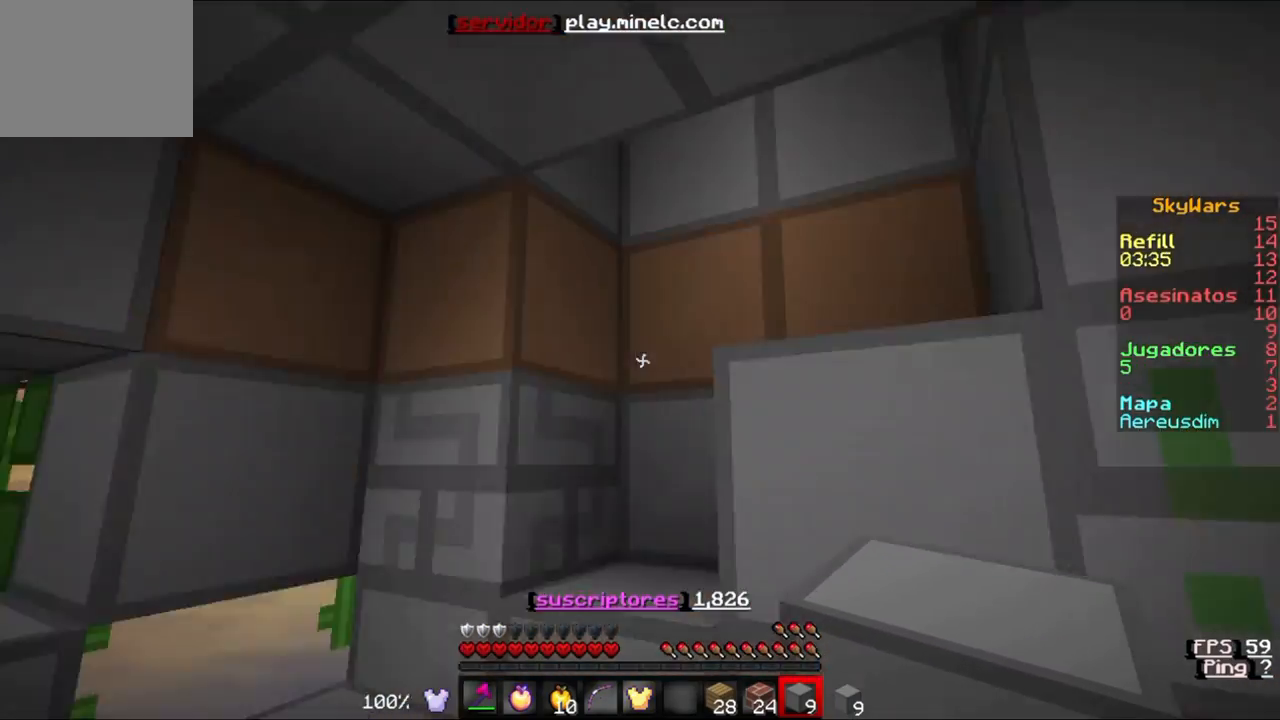
{"keys": ["a"], "events": [[200, "a", "down"], [400, "w", "up"]]}
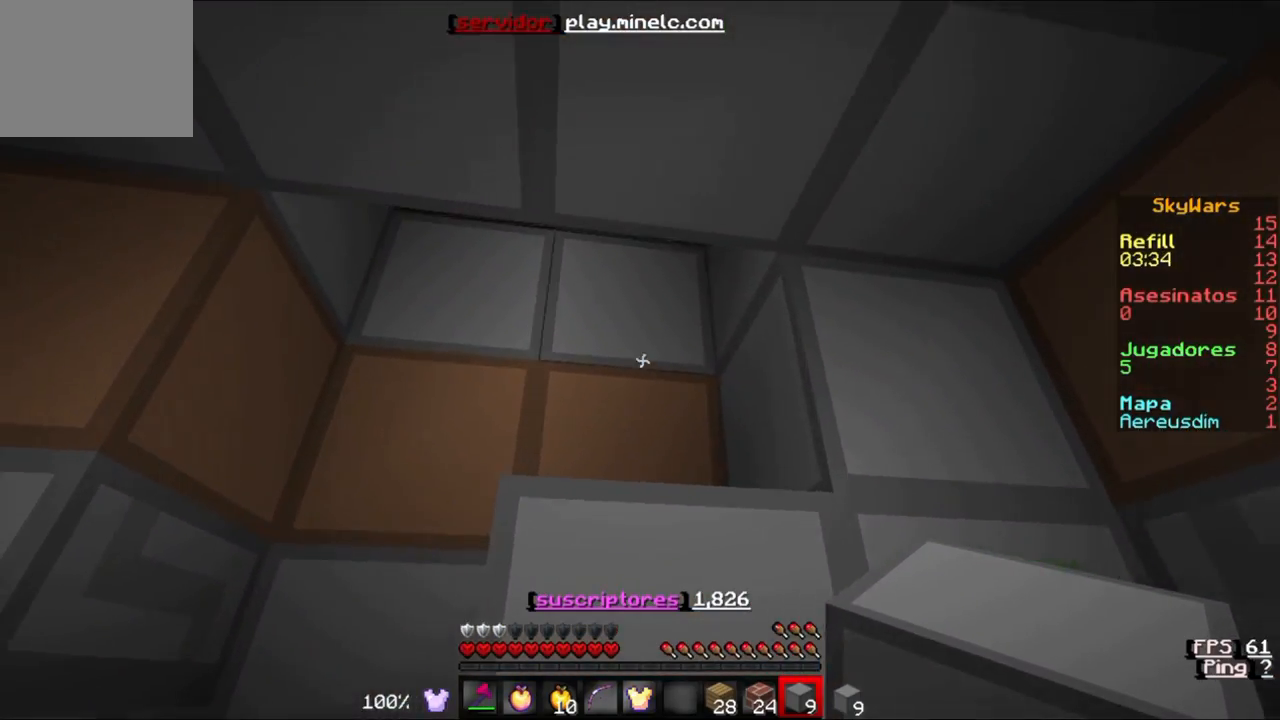
{"keys": ["a", "w"], "events": [[400, "w", "down"]]}
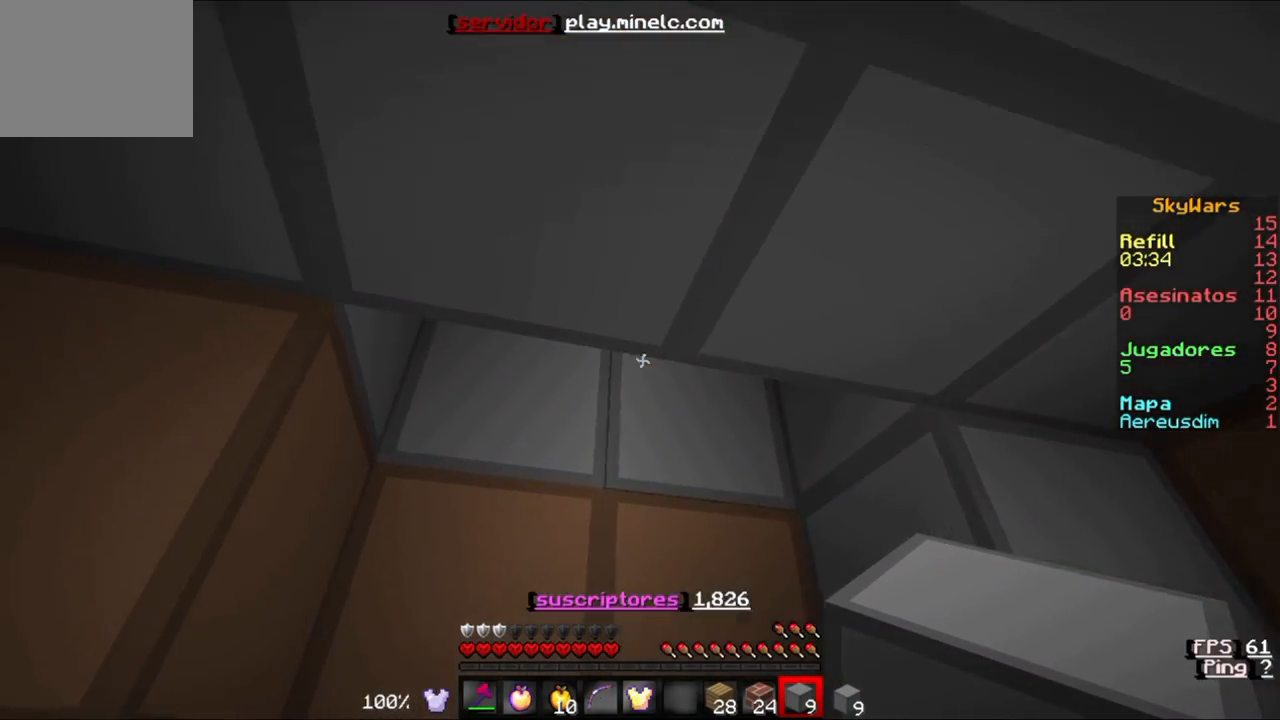
{"keys": ["w"], "events": [[333, "a", "up"]]}
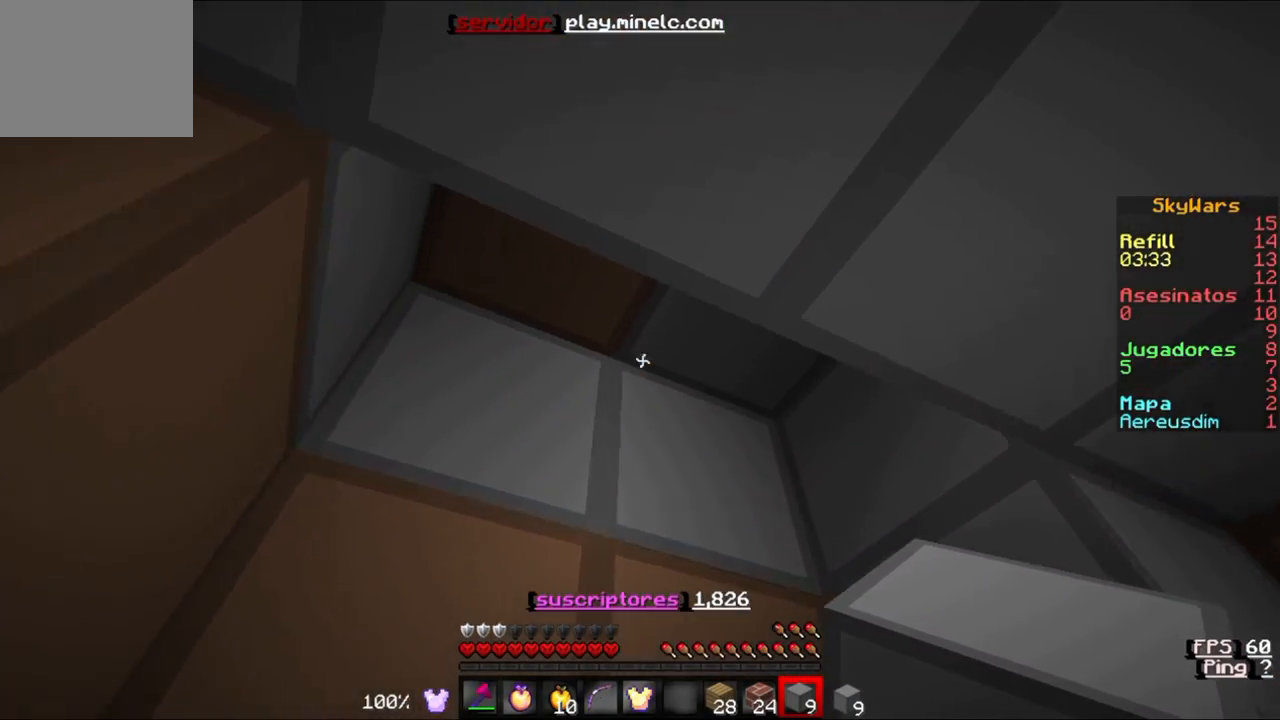
{"keys": ["w"], "events": [[33, "a", "down"], [400, "a", "up"]]}
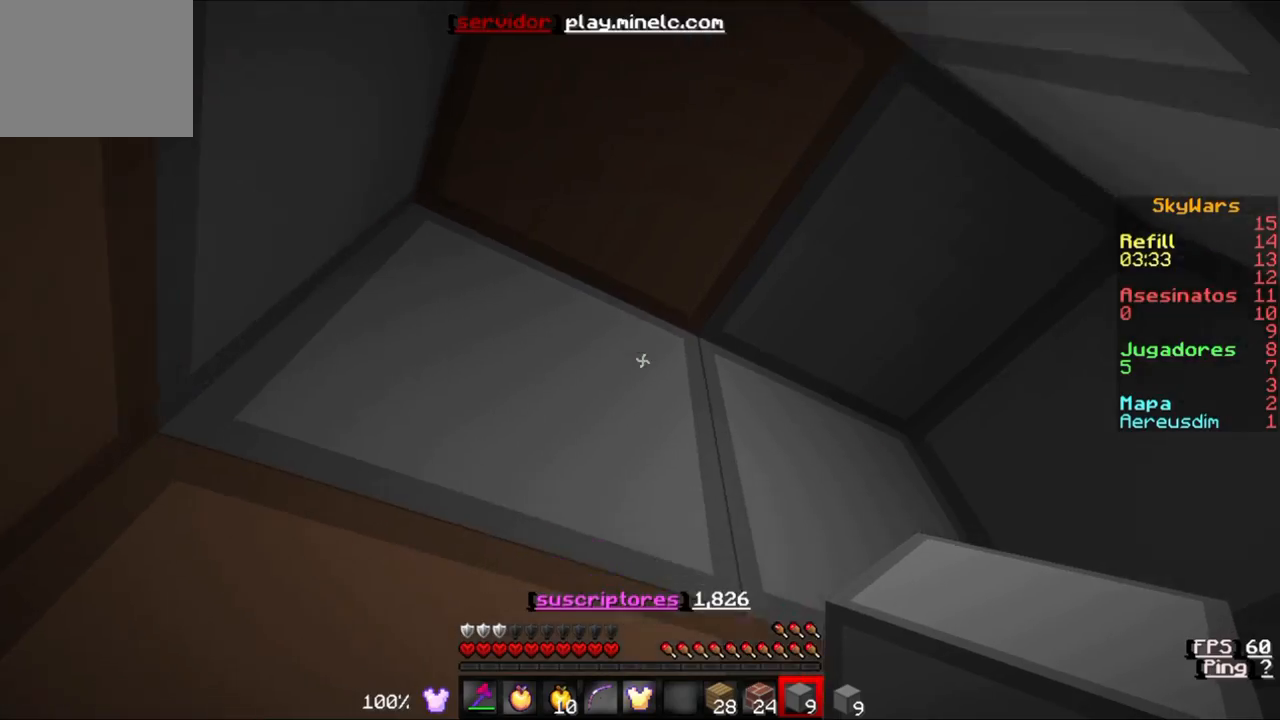
{"keys": ["s"], "events": [[133, "a", "down"], [233, "w", "up"], [367, "s", "down"], [400, "a", "up"]]}
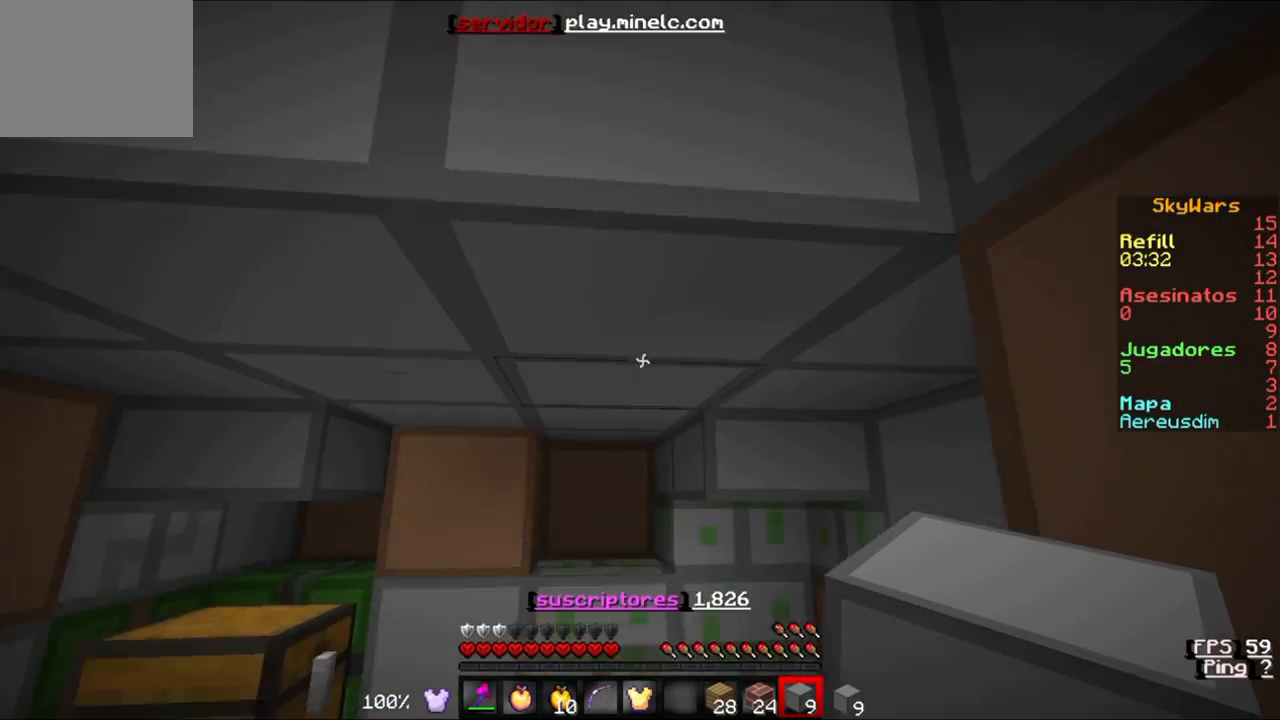
{"keys": [], "events": [[233, "s", "up"]]}
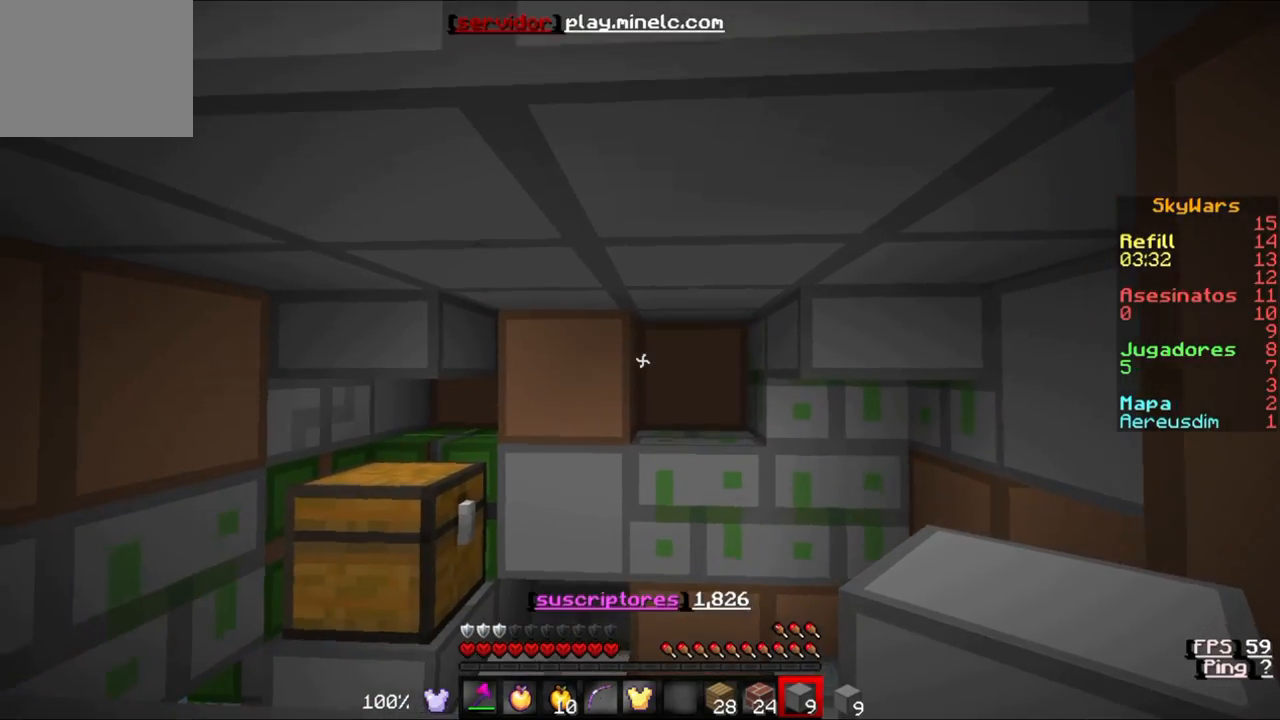
{"keys": ["d"], "events": [[33, "w", "down"], [300, "w", "up"], [400, "d", "down"]]}
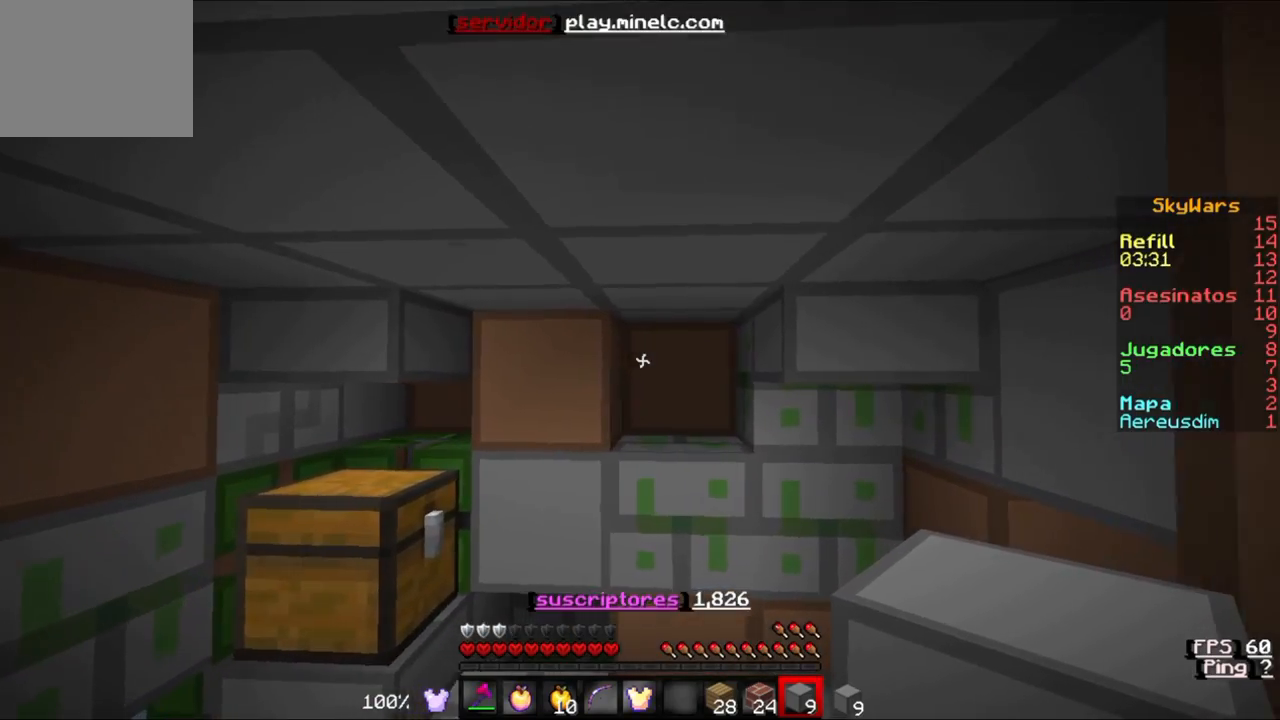
{"keys": ["w"], "events": [[167, "d", "up"], [200, "w", "down"]]}
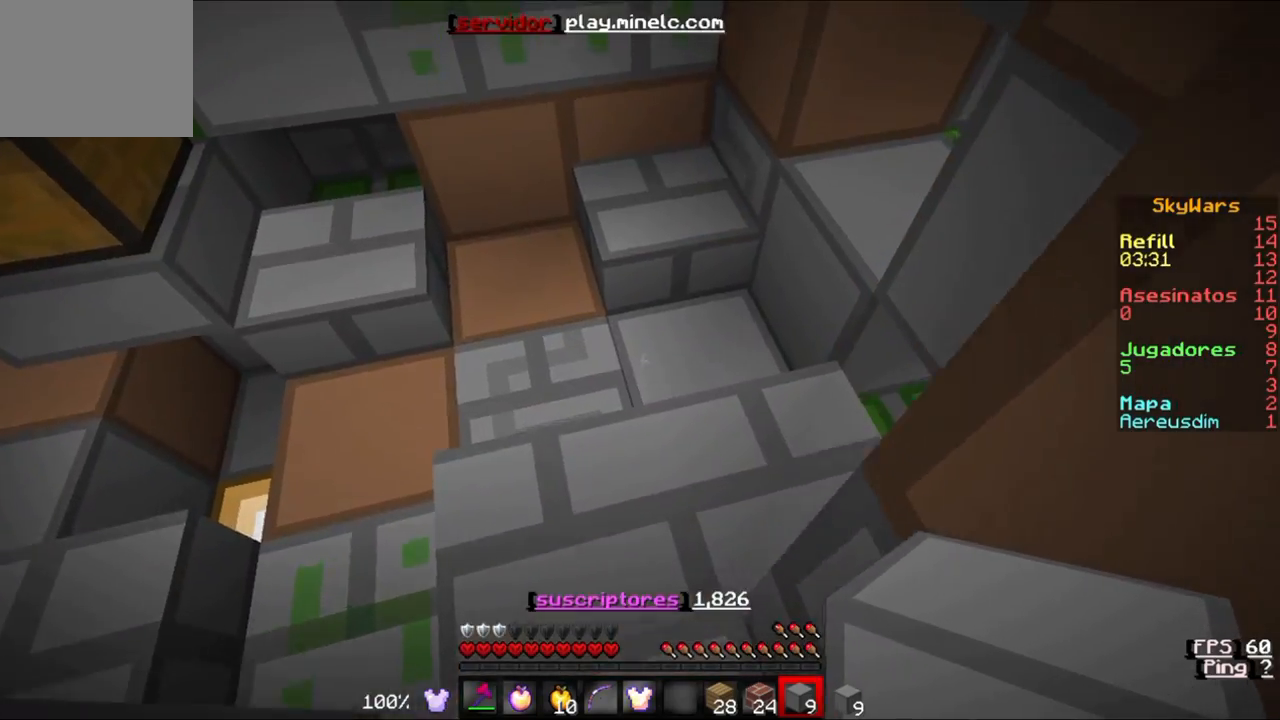
{"keys": ["w"], "events": []}
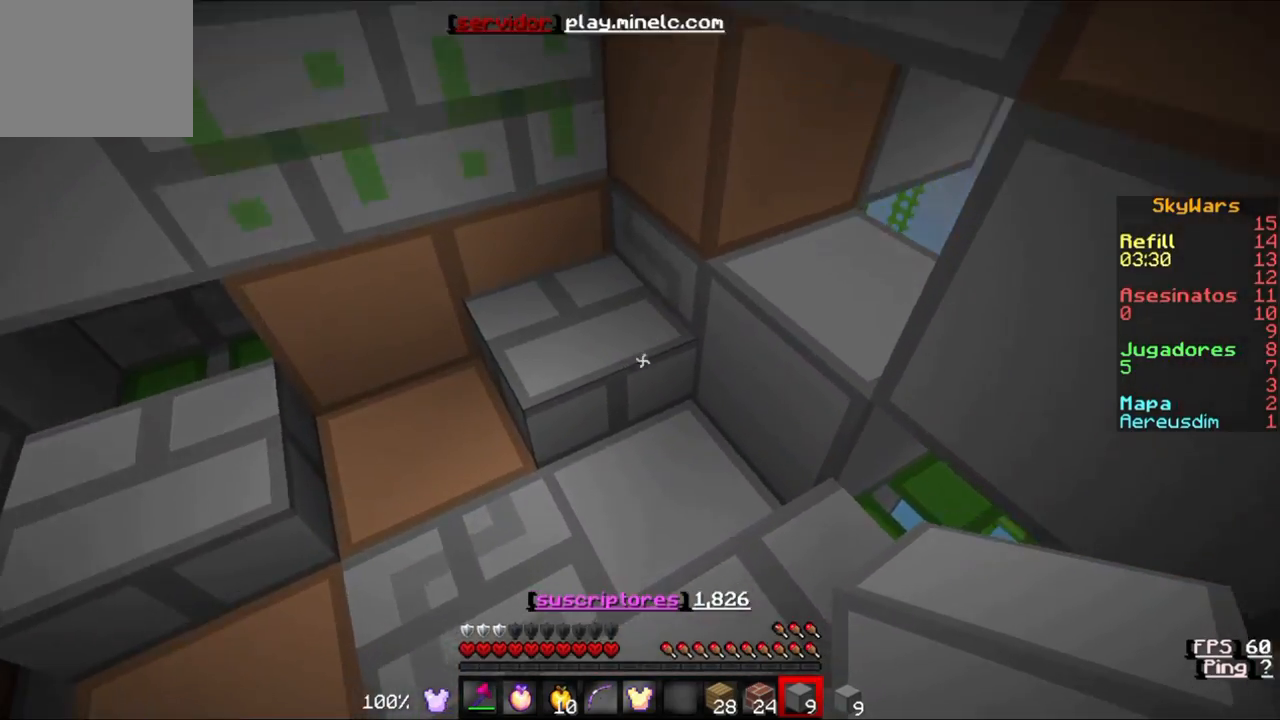
{"keys": ["w"], "events": []}
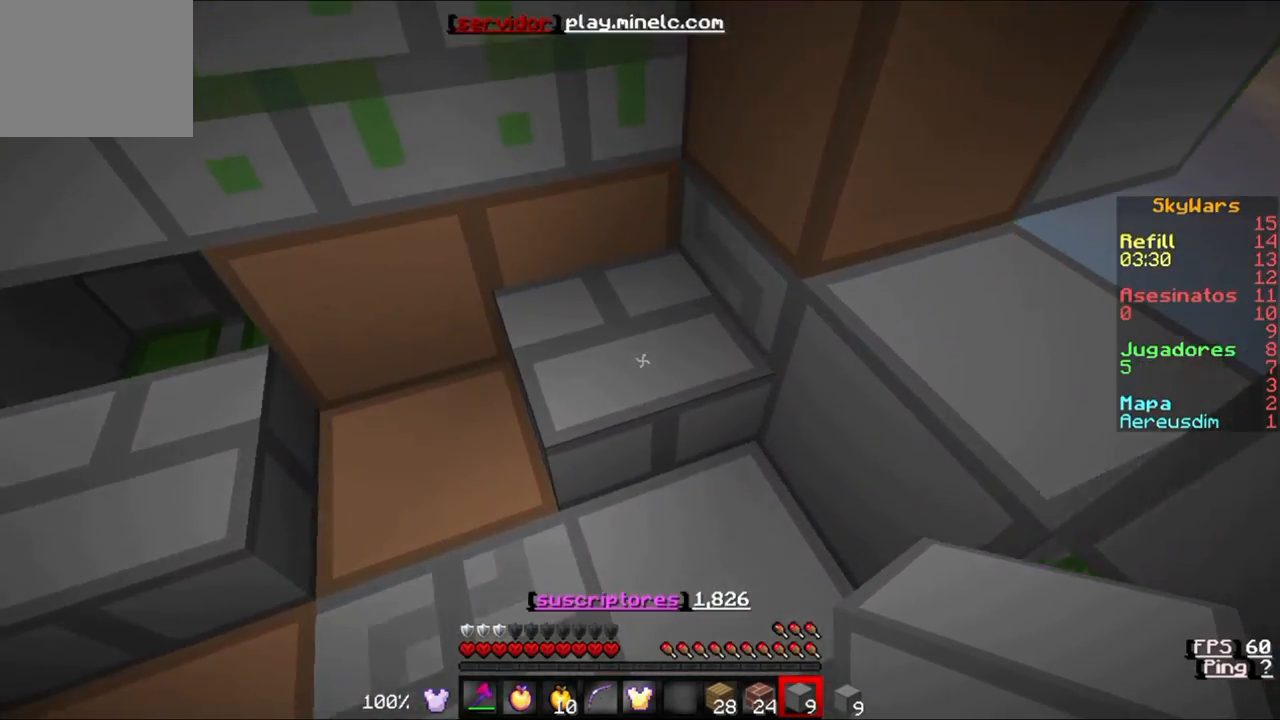
{"keys": ["w"], "events": []}
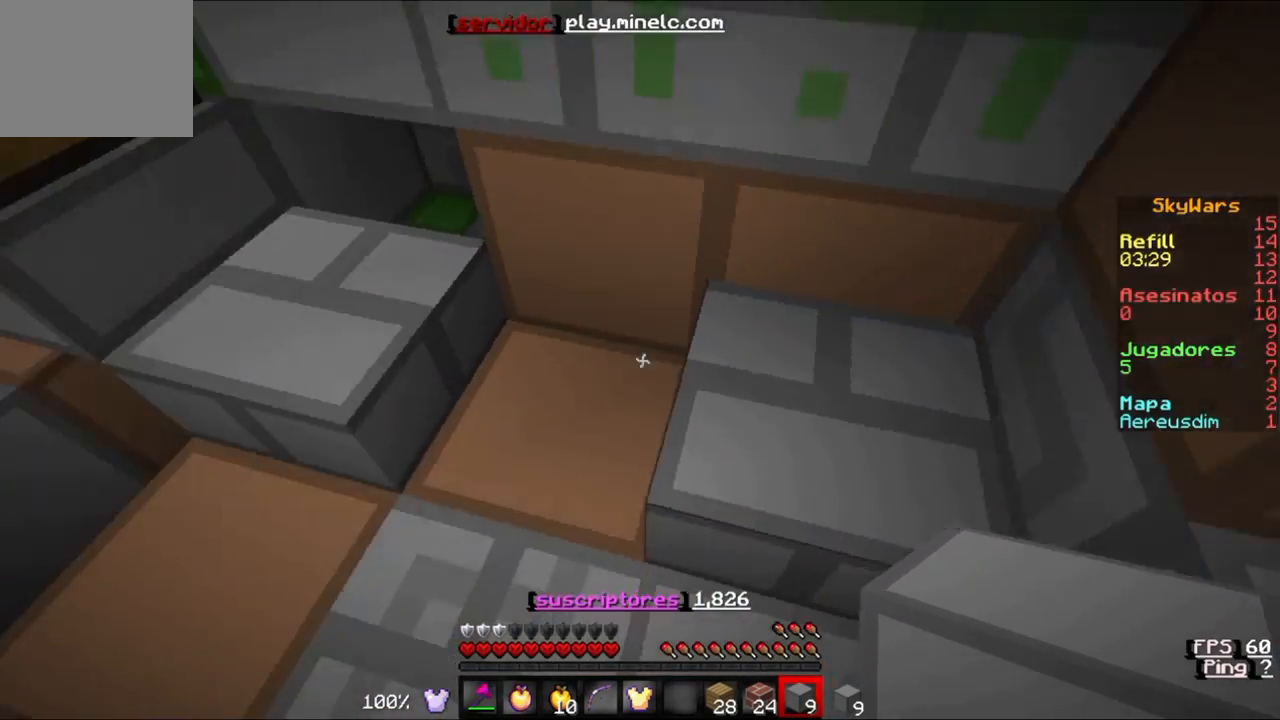
{"keys": ["w"], "events": []}
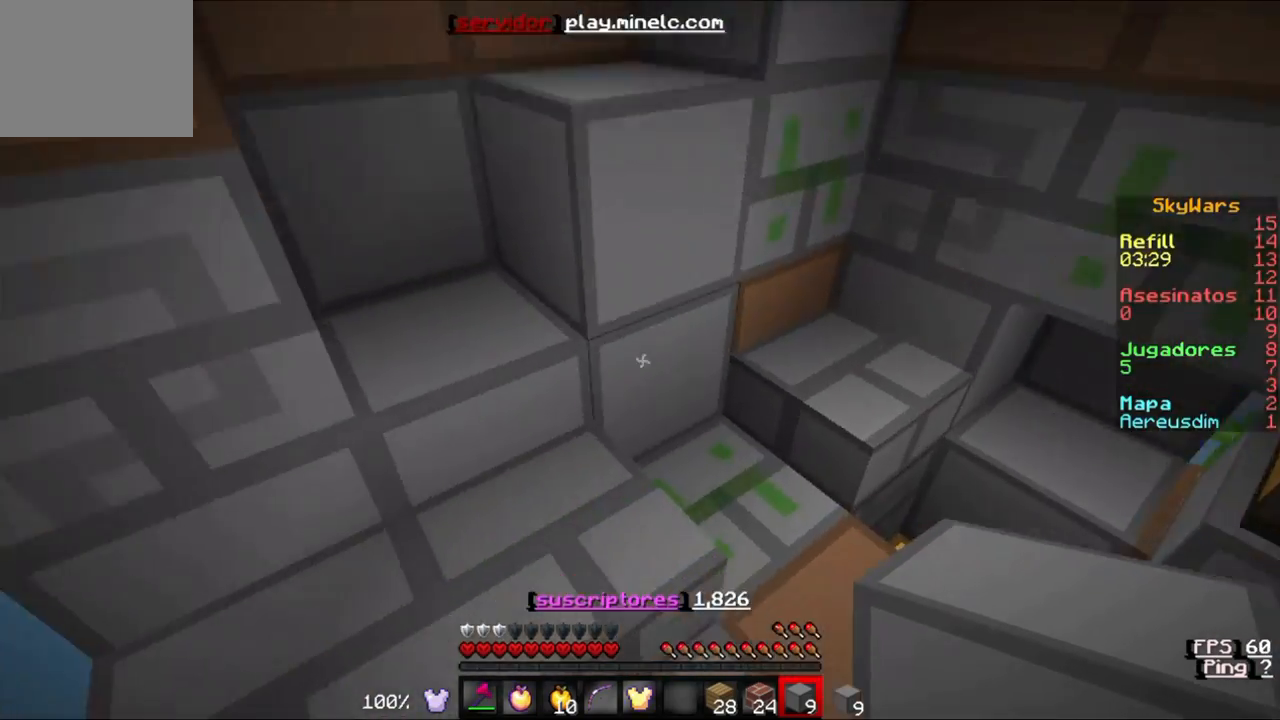
{"keys": ["w"], "events": []}
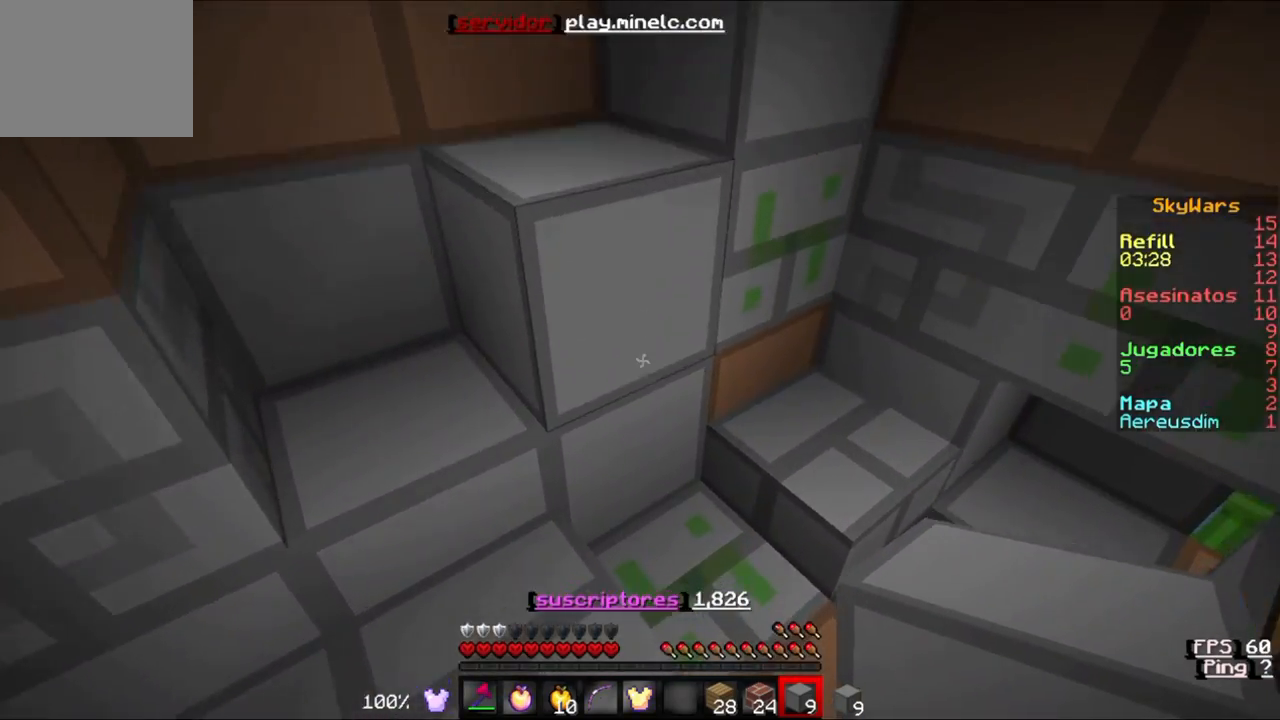
{"keys": ["d", "w"], "events": [[300, "d", "down"]]}